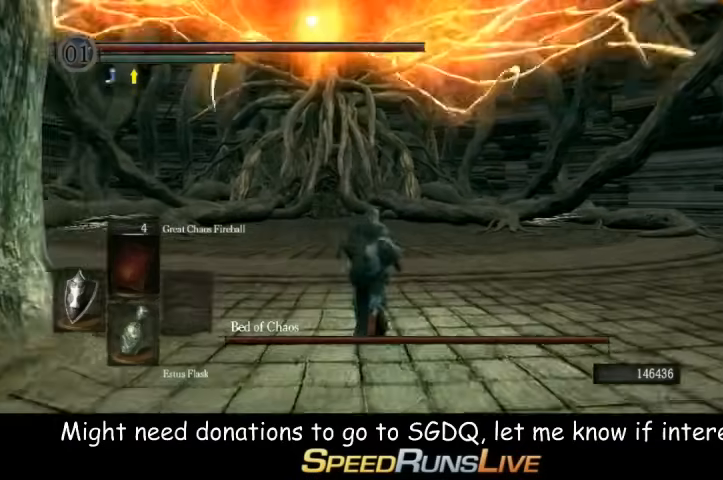
Gameplay with a controller (Xbox layout); each line is a JSON object with the inputs held at the frame after it. "button_events" lists button changes between this image and that frame as [ms after this image, input, new state], when the widget could be followed in between (sticks are given only as held states). Not read: L3 R3.
{"buttons": ["B", "L1"], "left_stick": "left", "right_stick": "center", "button_events": []}
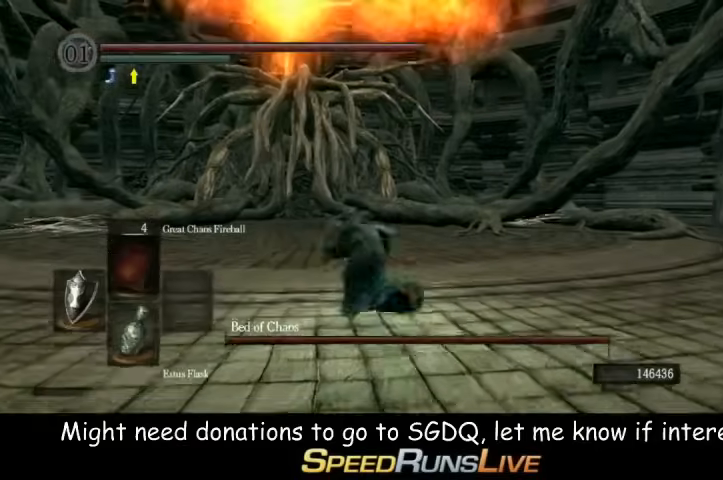
{"buttons": ["B", "L1"], "left_stick": "down", "right_stick": "center", "button_events": []}
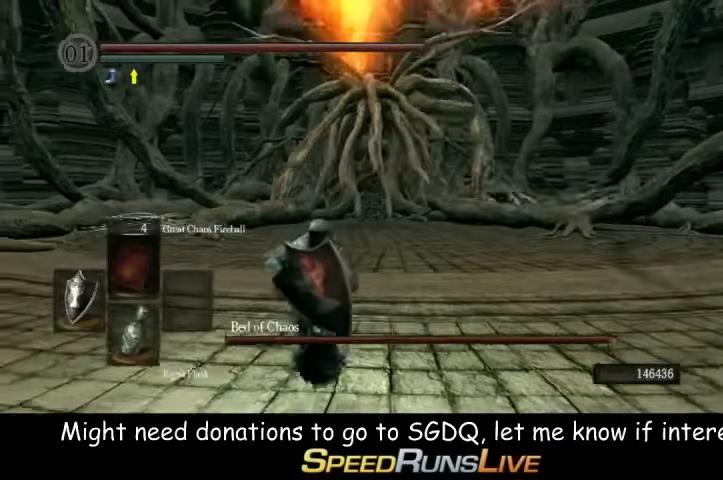
{"buttons": ["B", "L1"], "left_stick": "right", "right_stick": "center", "button_events": []}
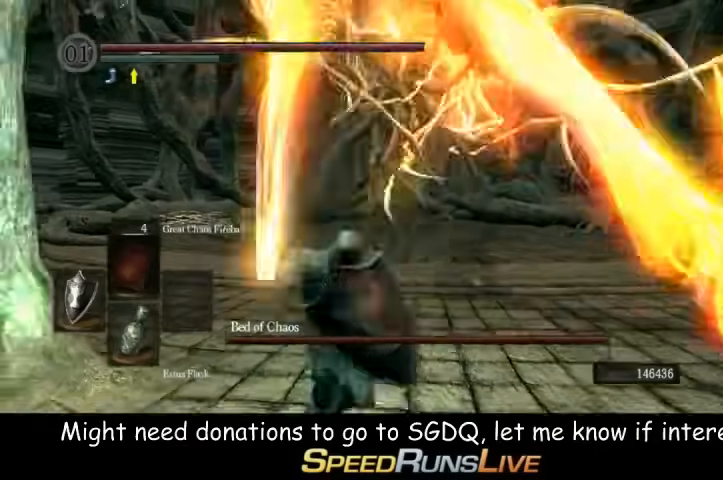
{"buttons": ["B", "L1"], "left_stick": "right", "right_stick": "center", "button_events": []}
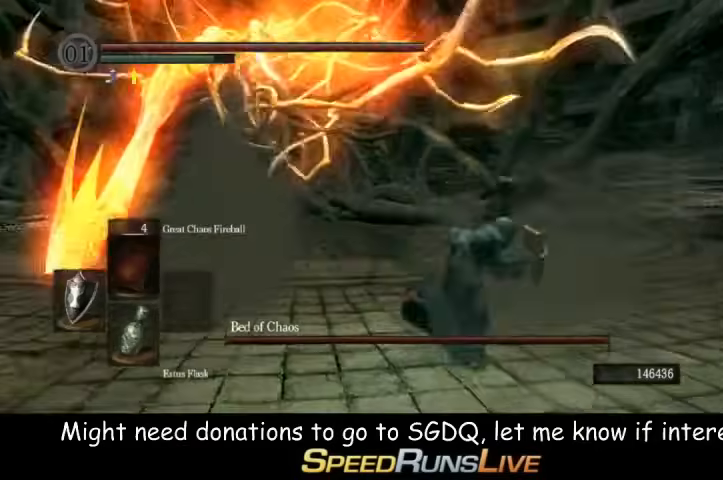
{"buttons": ["B", "L1"], "left_stick": "down-left", "right_stick": "center", "button_events": []}
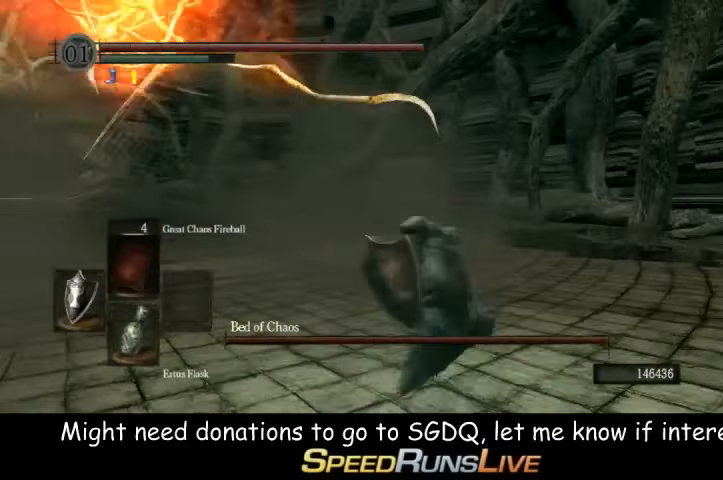
{"buttons": ["B", "L1"], "left_stick": "up", "right_stick": "center", "button_events": []}
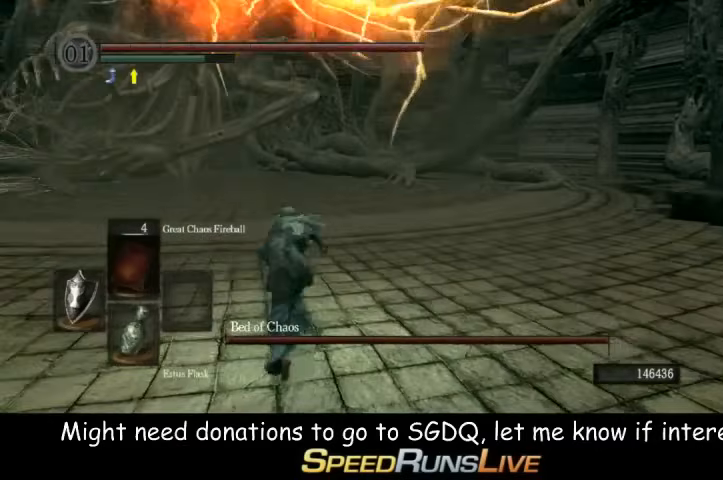
{"buttons": ["B", "L1"], "left_stick": "up-right", "right_stick": "center", "button_events": []}
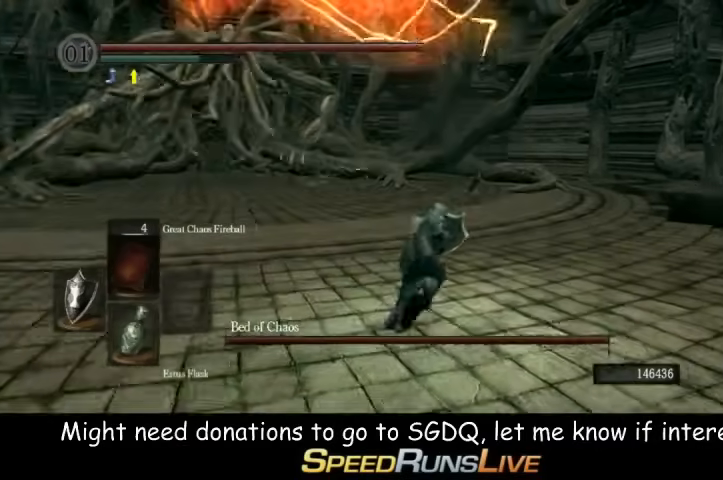
{"buttons": ["B", "L1"], "left_stick": "up", "right_stick": "left", "button_events": []}
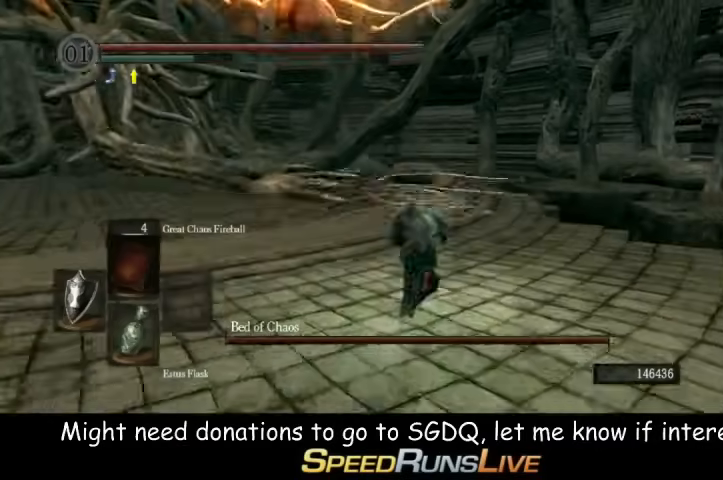
{"buttons": ["B", "L1"], "left_stick": "up", "right_stick": "center", "button_events": []}
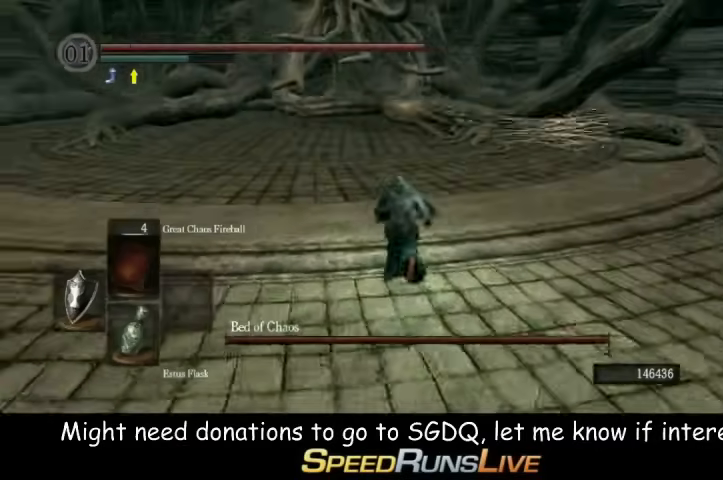
{"buttons": ["B", "L1"], "left_stick": "up", "right_stick": "center", "button_events": []}
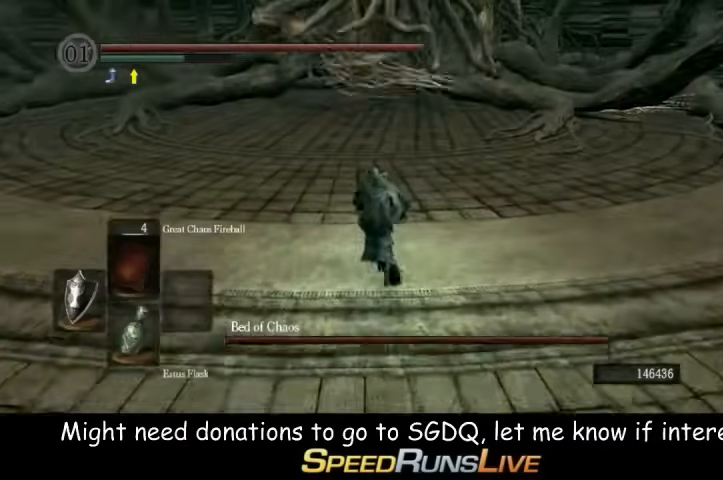
{"buttons": ["B", "L1"], "left_stick": "up-right", "right_stick": "center", "button_events": []}
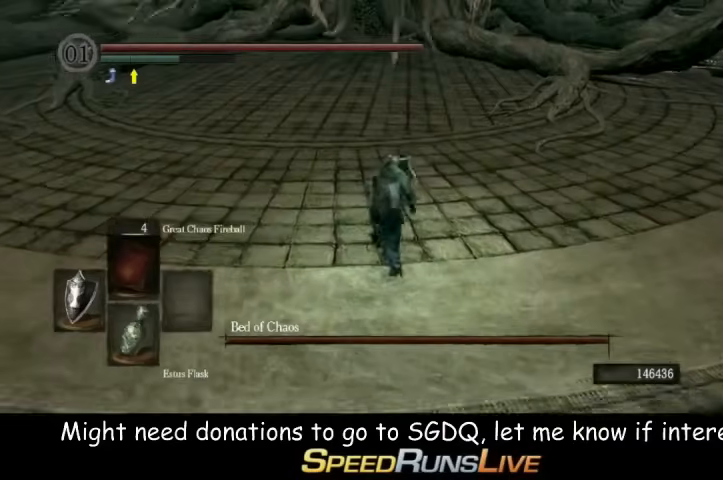
{"buttons": ["B", "L1"], "left_stick": "up", "right_stick": "center", "button_events": []}
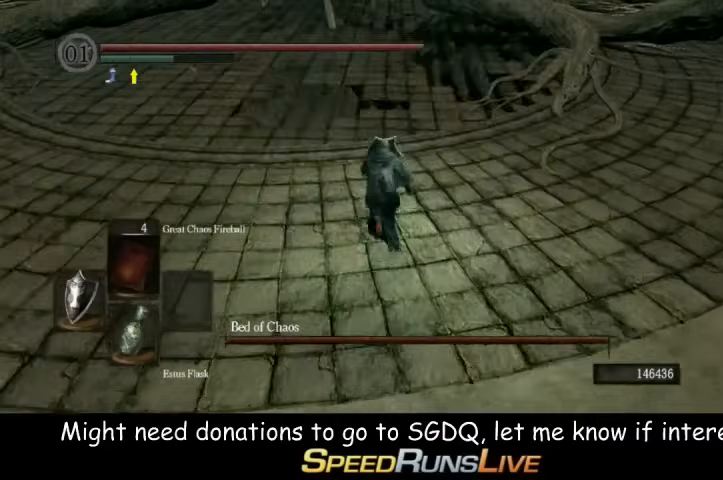
{"buttons": ["B", "L1"], "left_stick": "up", "right_stick": "center", "button_events": []}
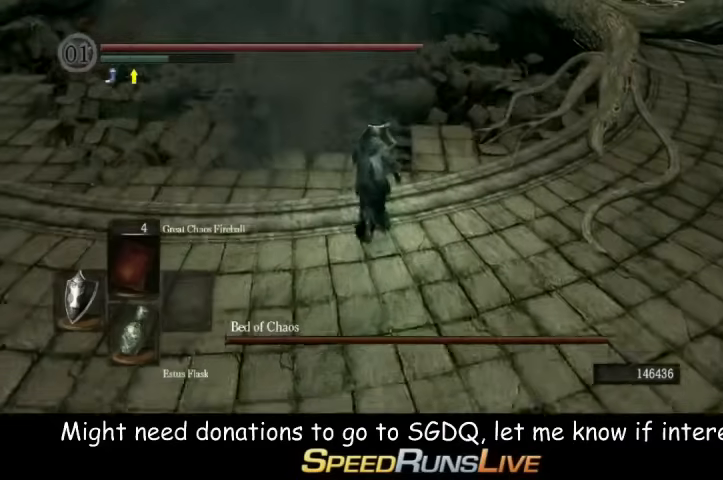
{"buttons": ["B", "L1"], "left_stick": "up", "right_stick": "center", "button_events": []}
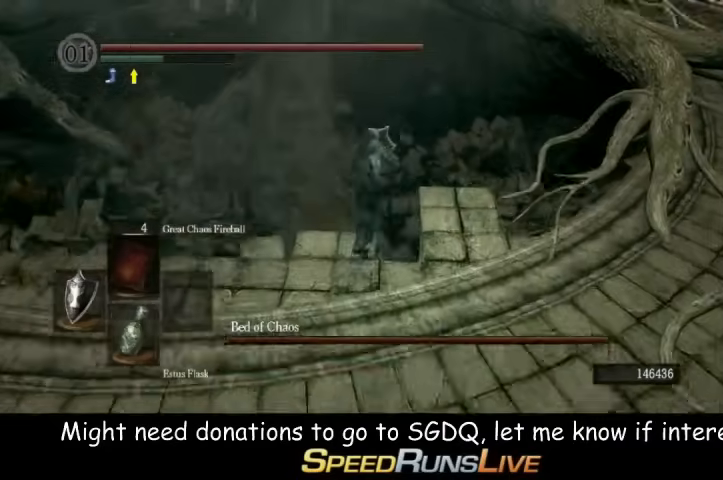
{"buttons": [], "left_stick": "up", "right_stick": "center", "button_events": [[233, "L1", "up"], [300, "B", "up"]]}
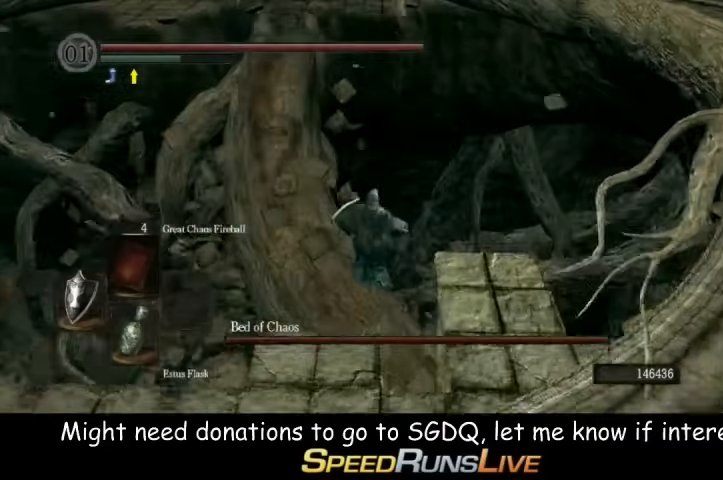
{"buttons": [], "left_stick": "up", "right_stick": "center", "button_events": []}
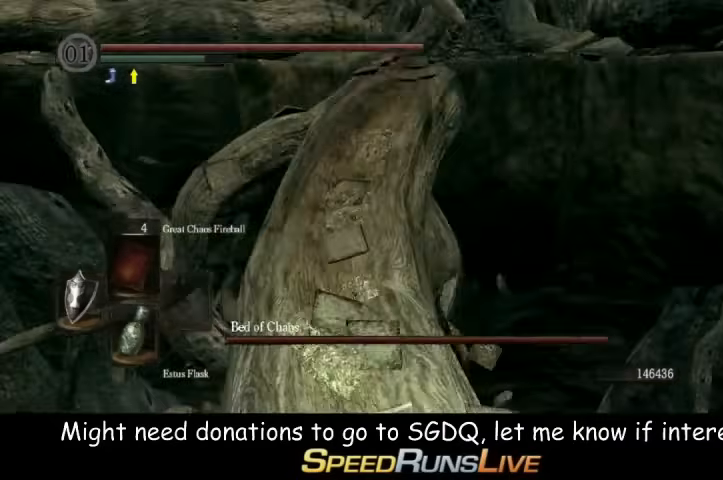
{"buttons": [], "left_stick": "up", "right_stick": "up", "button_events": []}
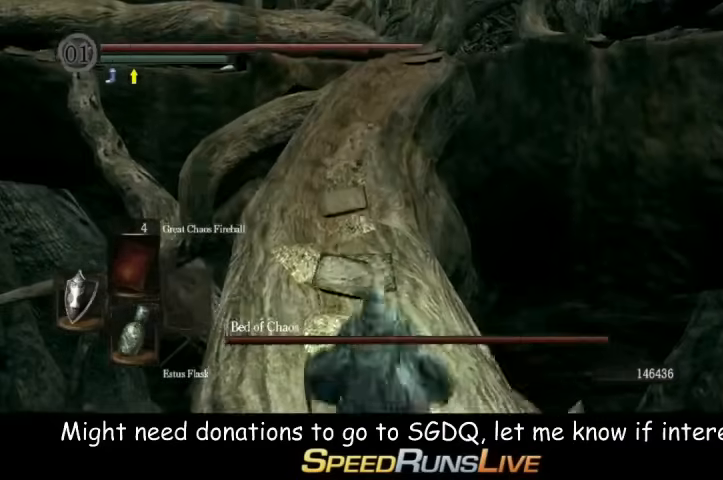
{"buttons": [], "left_stick": "up", "right_stick": "center", "button_events": []}
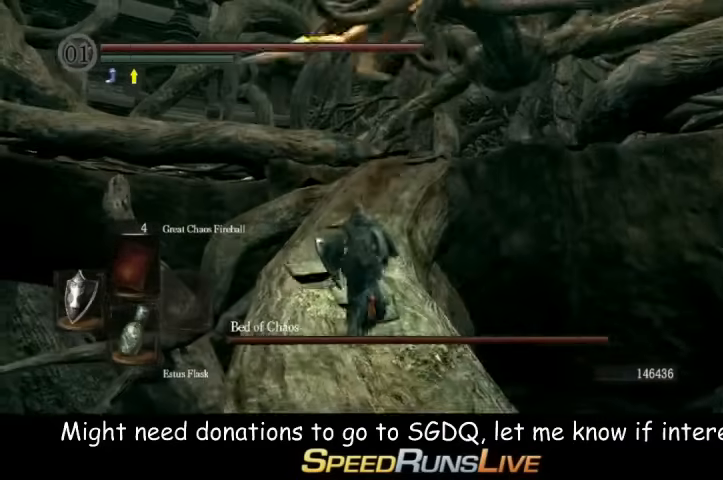
{"buttons": ["B"], "left_stick": "up", "right_stick": "center", "button_events": [[367, "B", "down"]]}
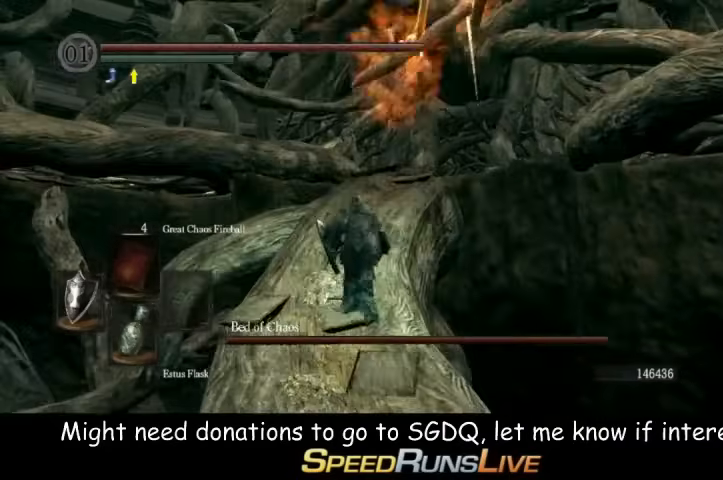
{"buttons": ["B"], "left_stick": "up", "right_stick": "center", "button_events": []}
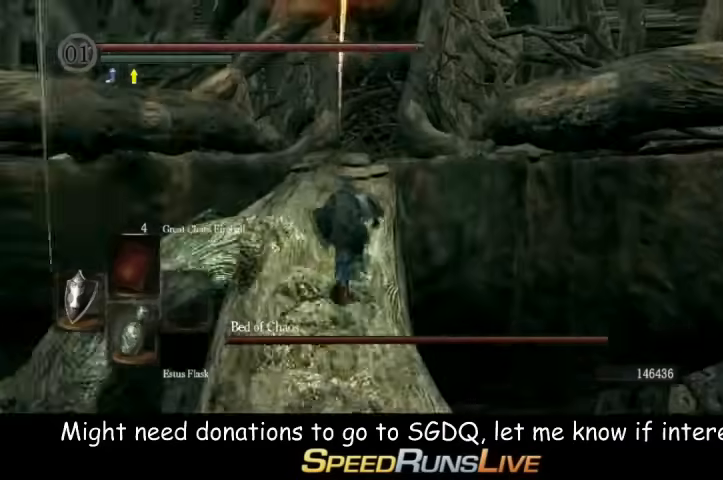
{"buttons": ["B"], "left_stick": "up", "right_stick": "center", "button_events": []}
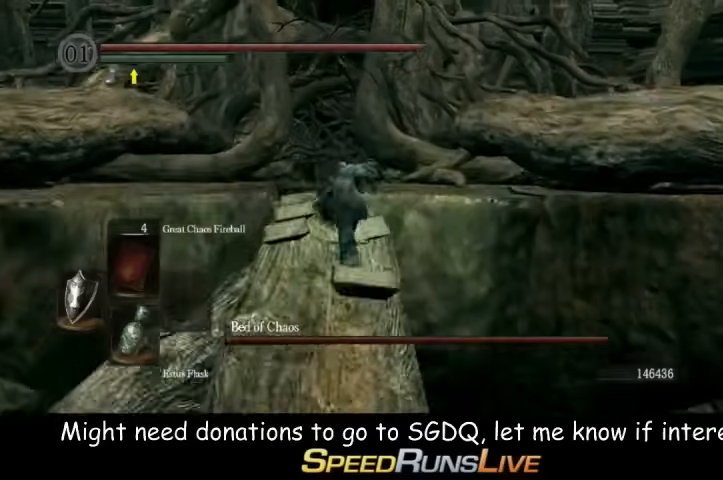
{"buttons": ["B"], "left_stick": "up", "right_stick": "center", "button_events": []}
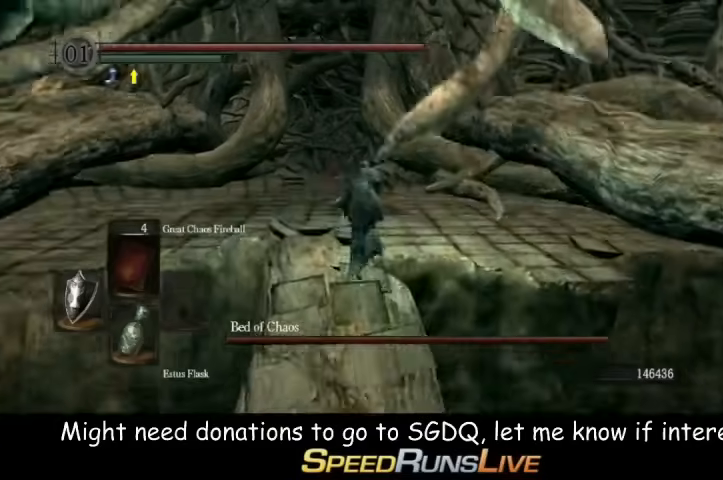
{"buttons": ["B"], "left_stick": "up", "right_stick": "center", "button_events": []}
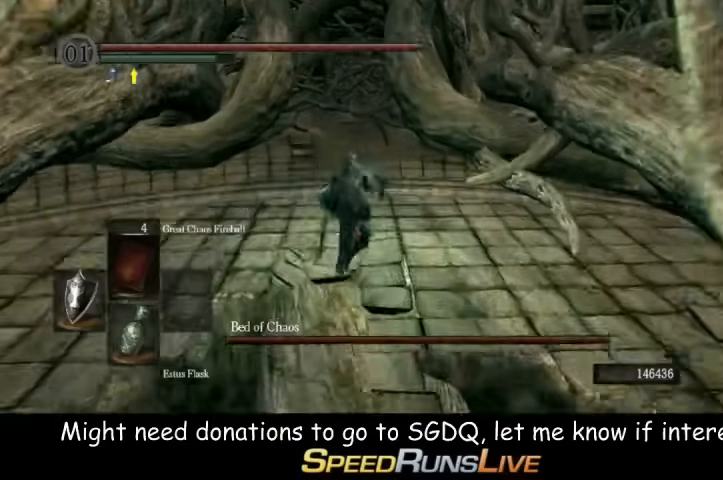
{"buttons": [], "left_stick": "up", "right_stick": "center", "button_events": [[467, "B", "up"]]}
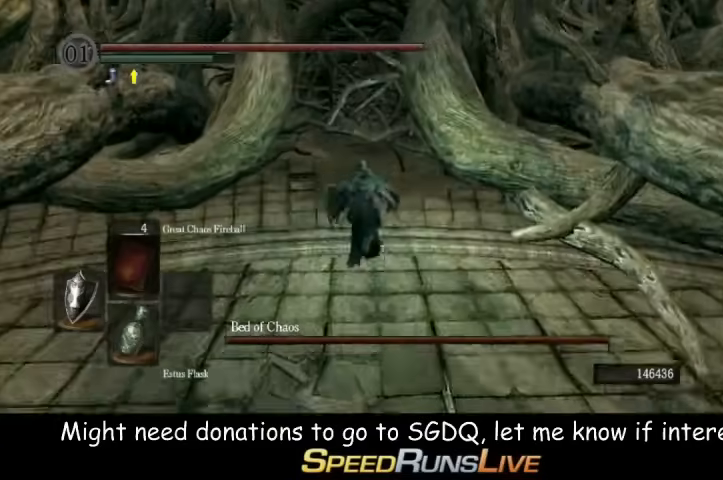
{"buttons": ["B"], "left_stick": "up", "right_stick": "center", "button_events": [[400, "B", "down"]]}
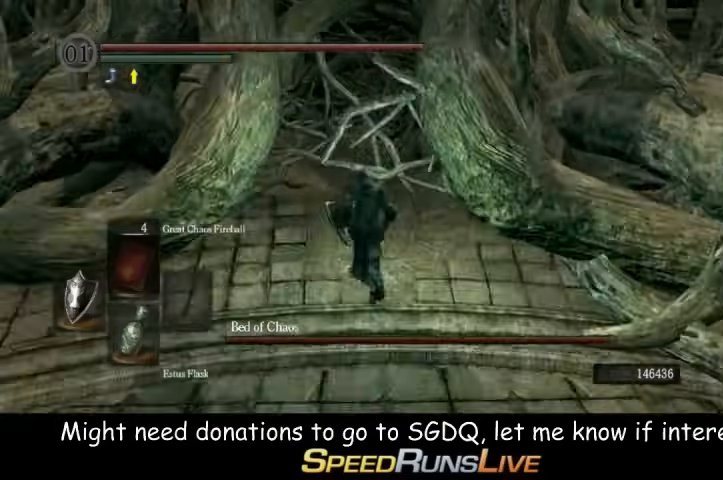
{"buttons": [], "left_stick": "up", "right_stick": "center", "button_events": [[33, "B", "up"]]}